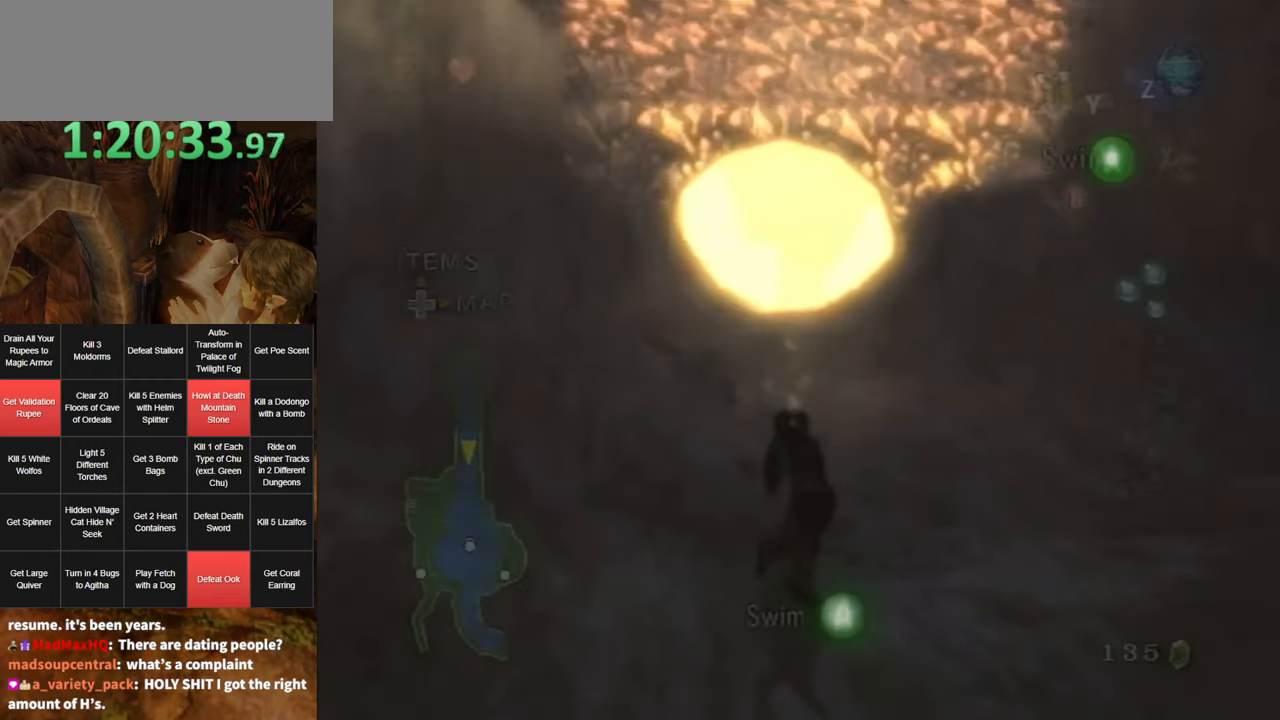
Gameplay with a controller (Nintendo layout); each line is a JSON object with the inputs held at the frame after it. "events" lists button and stick changes between this image and that frame as [ms after this image, input, new state], when the widget could be followed in between. Not read: L3 R3.
{"buttons": [], "left_stick": "center", "right_stick": "center", "events": [[383, "DPAD_RIGHT", "down"], [383, "DPAD_UP", "down"], [450, "DPAD_RIGHT", "up"], [483, "DPAD_UP", "up"]]}
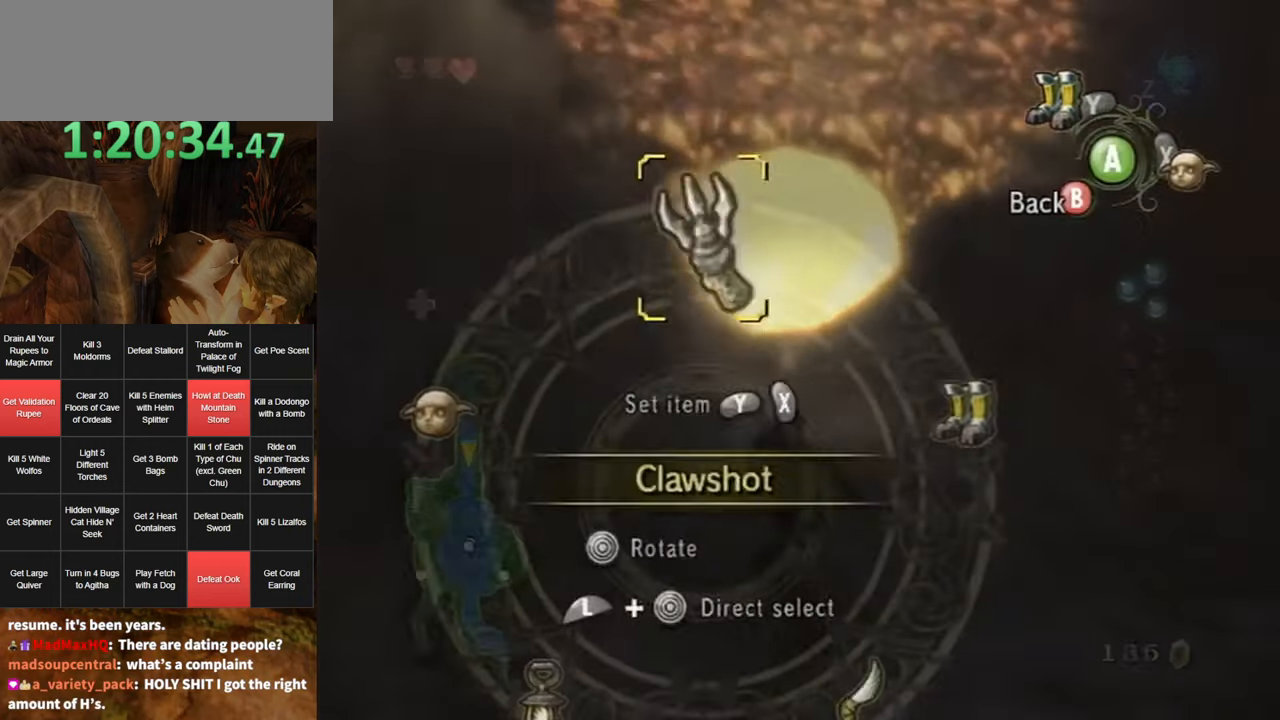
{"buttons": [], "left_stick": "center", "right_stick": "center", "events": []}
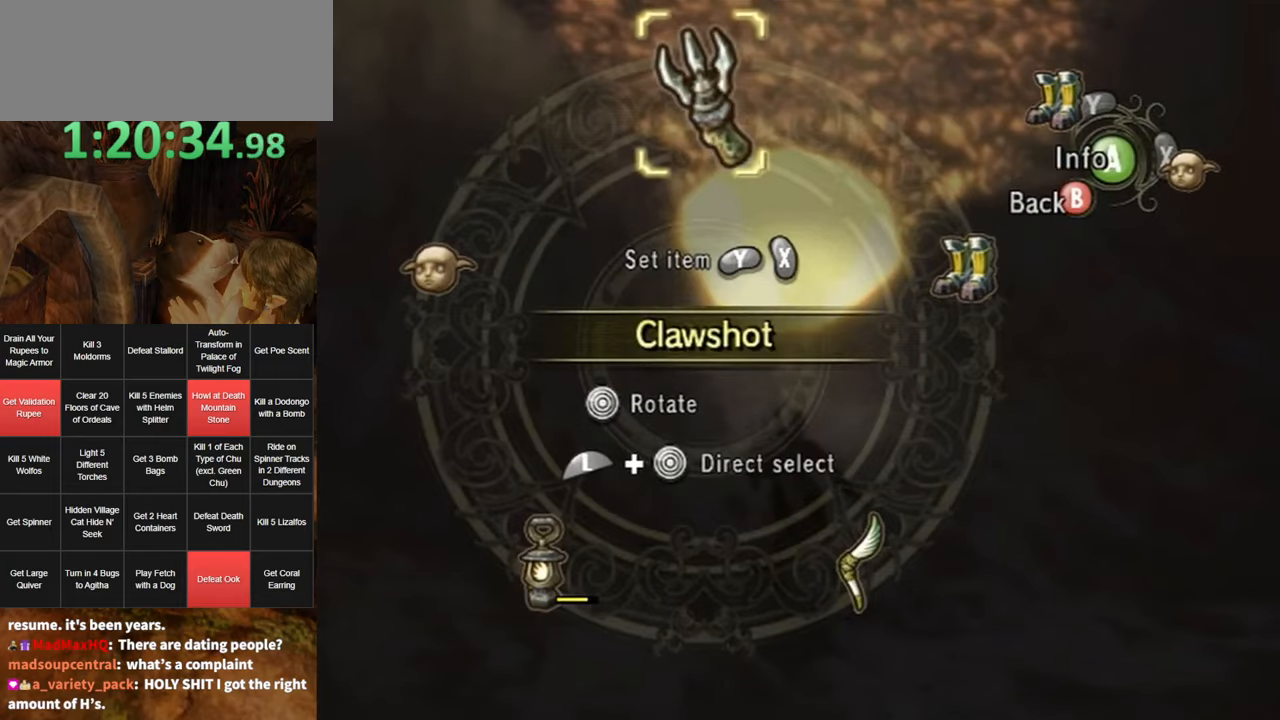
{"buttons": ["L1"], "left_stick": "right", "right_stick": "center", "events": [[250, "L1", "down"], [434, "left_stick", "right"]]}
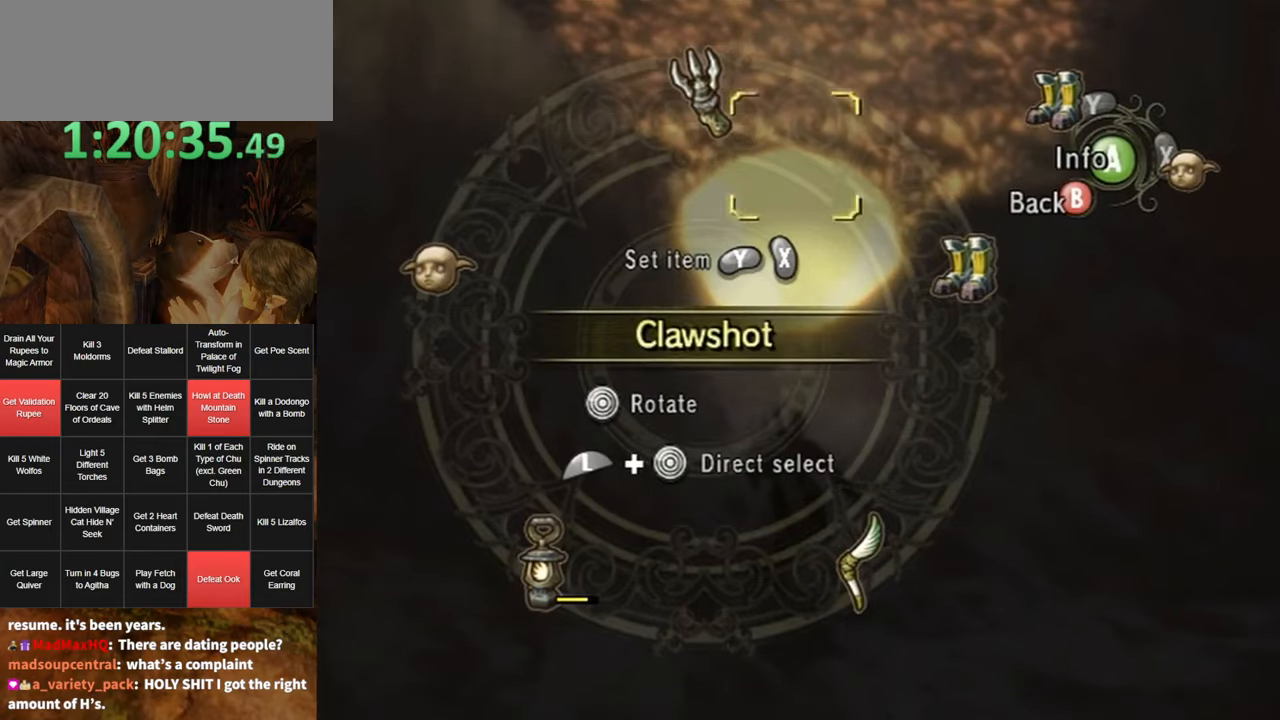
{"buttons": ["B", "L1"], "left_stick": "right", "right_stick": "center", "events": [[467, "B", "down"]]}
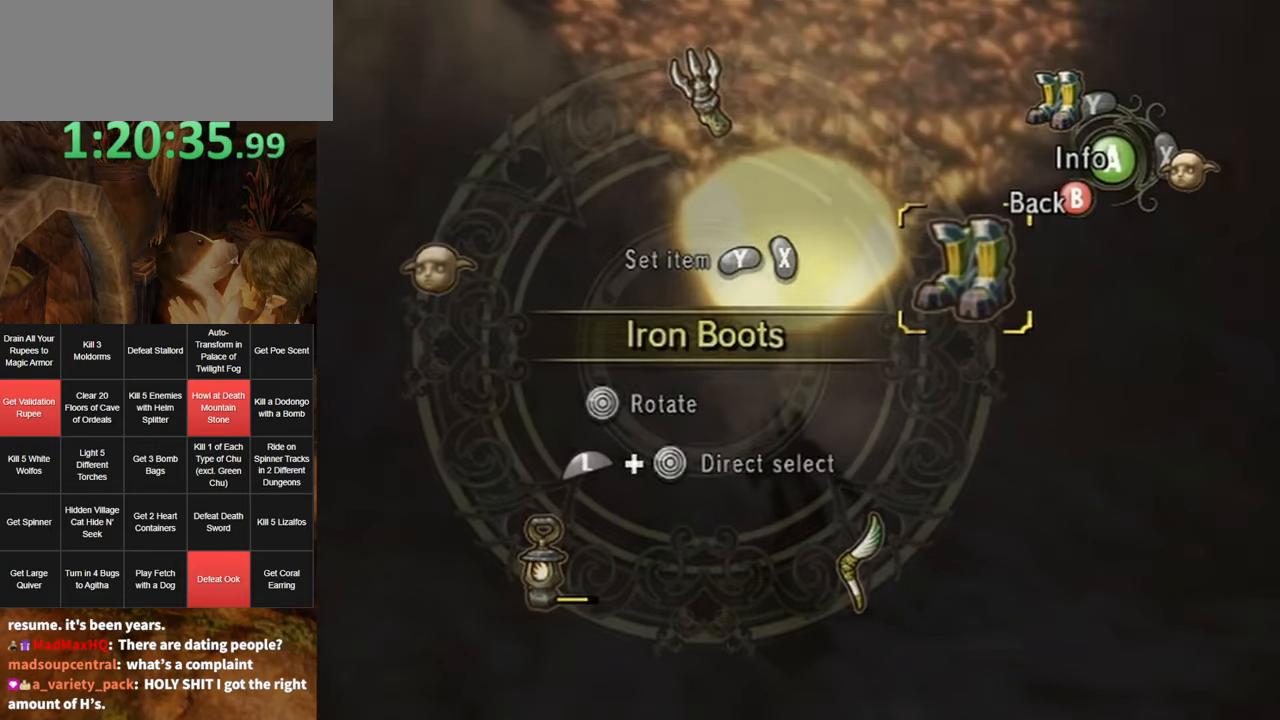
{"buttons": ["L1"], "left_stick": "right", "right_stick": "center", "events": [[67, "B", "up"]]}
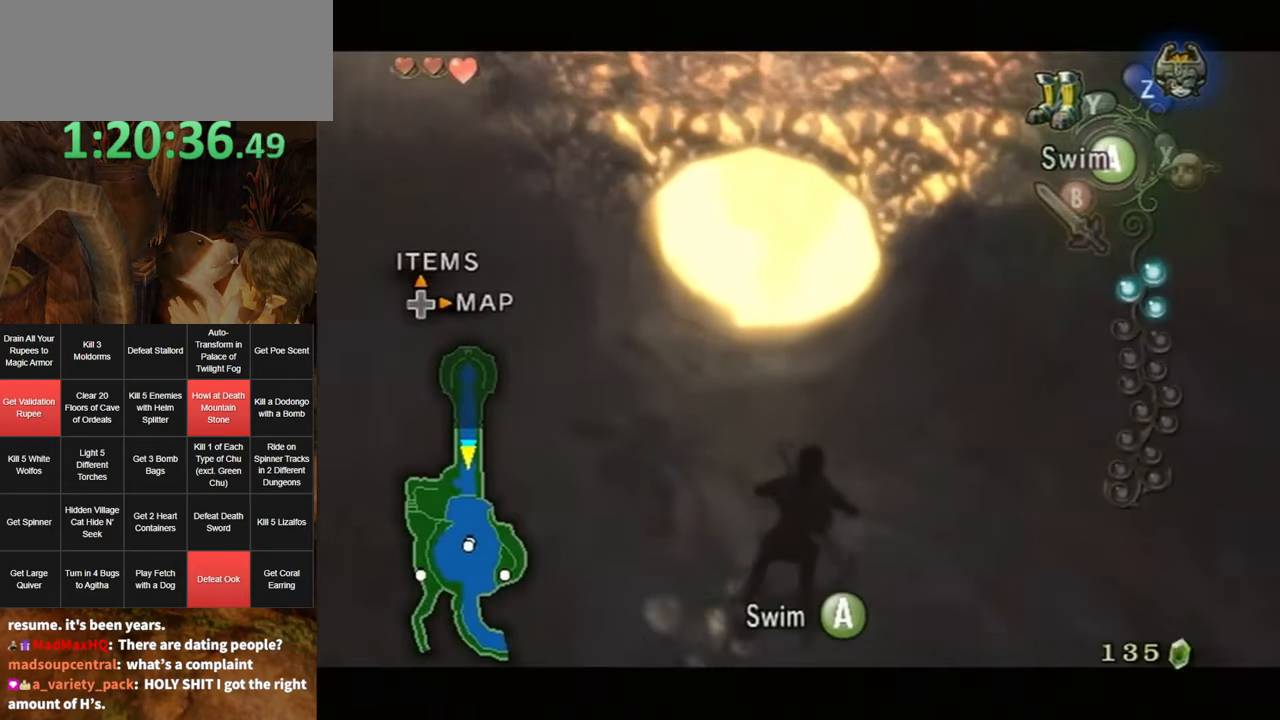
{"buttons": ["L1"], "left_stick": "right", "right_stick": "center", "events": []}
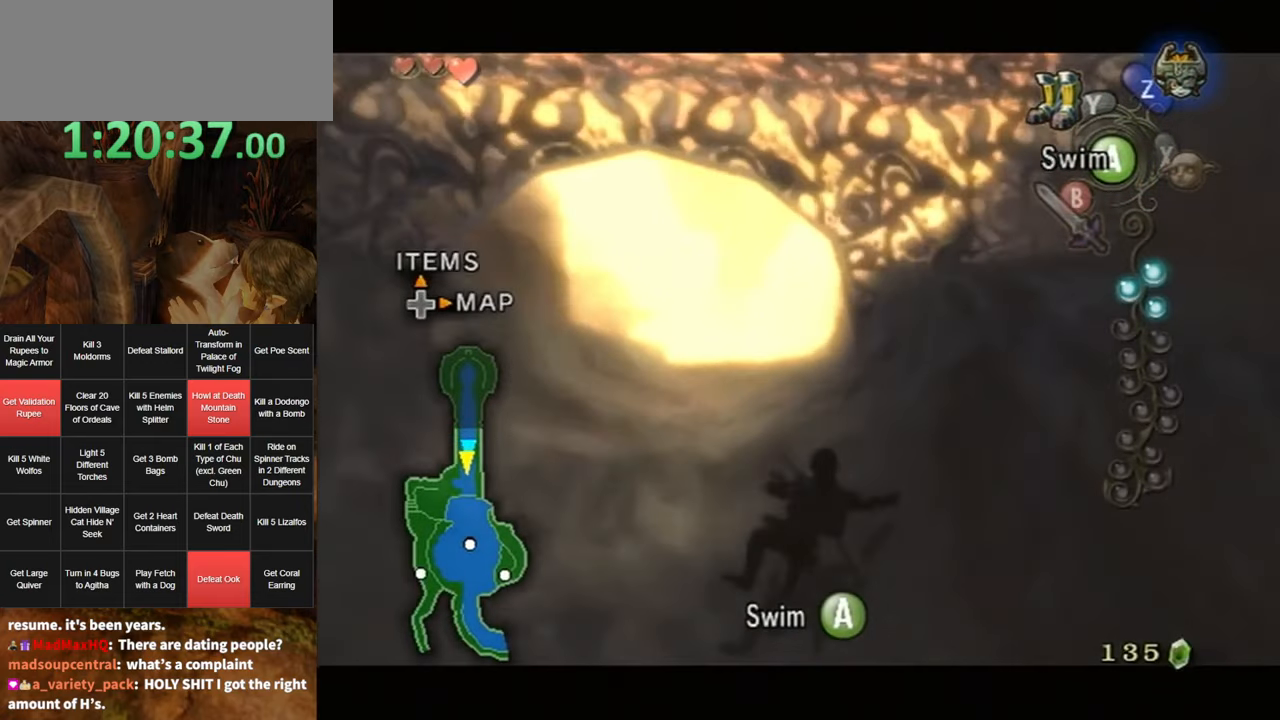
{"buttons": ["L1"], "left_stick": "right", "right_stick": "center", "events": []}
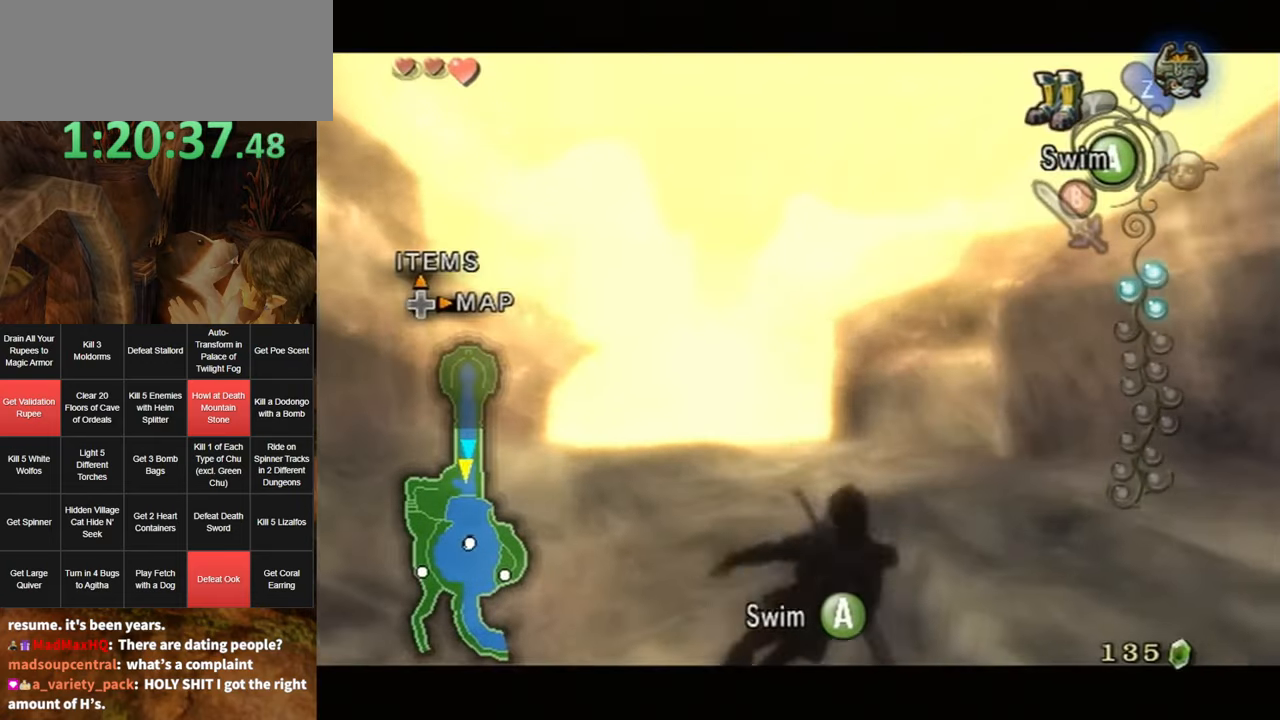
{"buttons": ["L1"], "left_stick": "right", "right_stick": "center", "events": []}
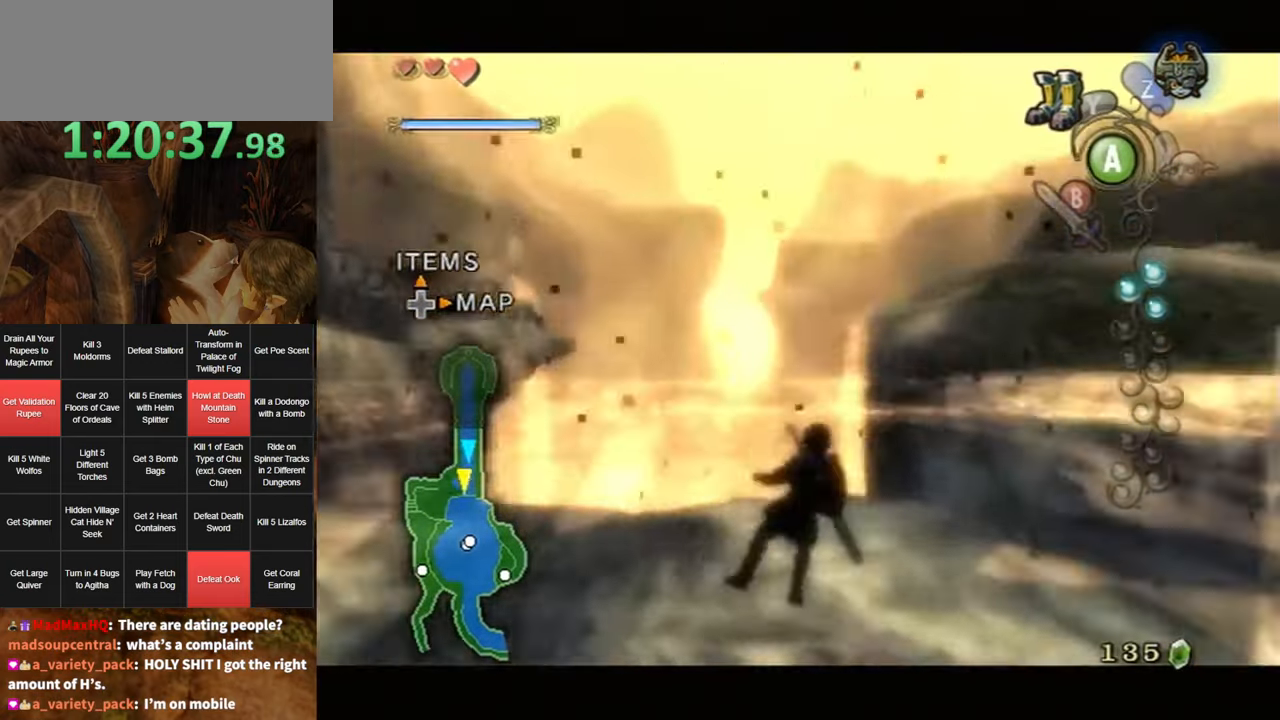
{"buttons": ["L1"], "left_stick": "right", "right_stick": "center", "events": []}
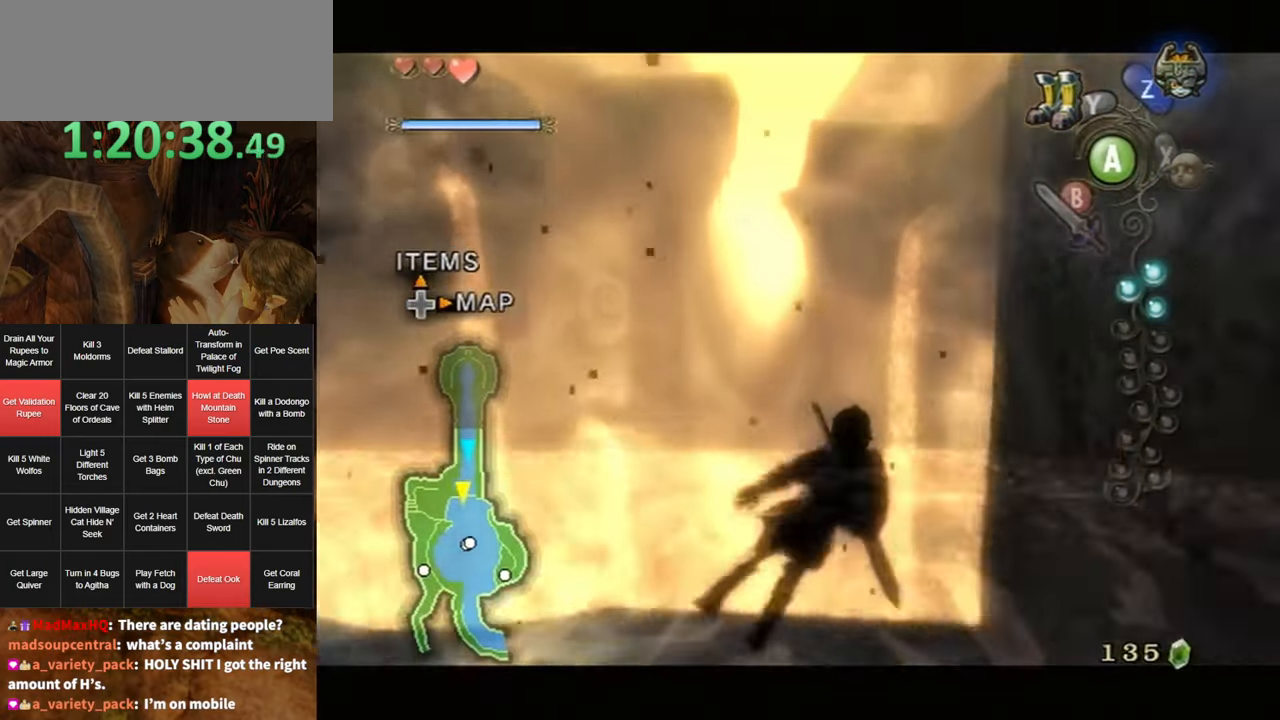
{"buttons": ["L1"], "left_stick": "right", "right_stick": "center", "events": [[384, "A", "down"], [467, "A", "up"]]}
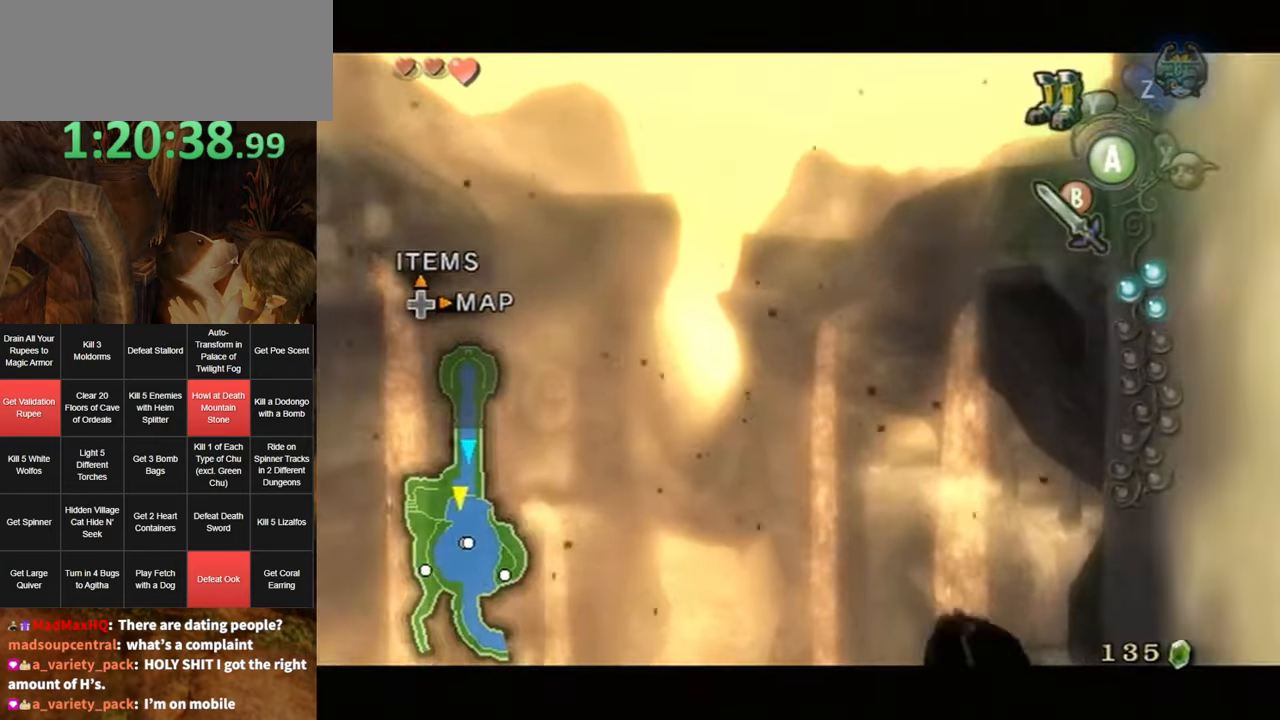
{"buttons": [], "left_stick": "center", "right_stick": "center", "events": [[317, "L1", "up"], [317, "left_stick", "center"]]}
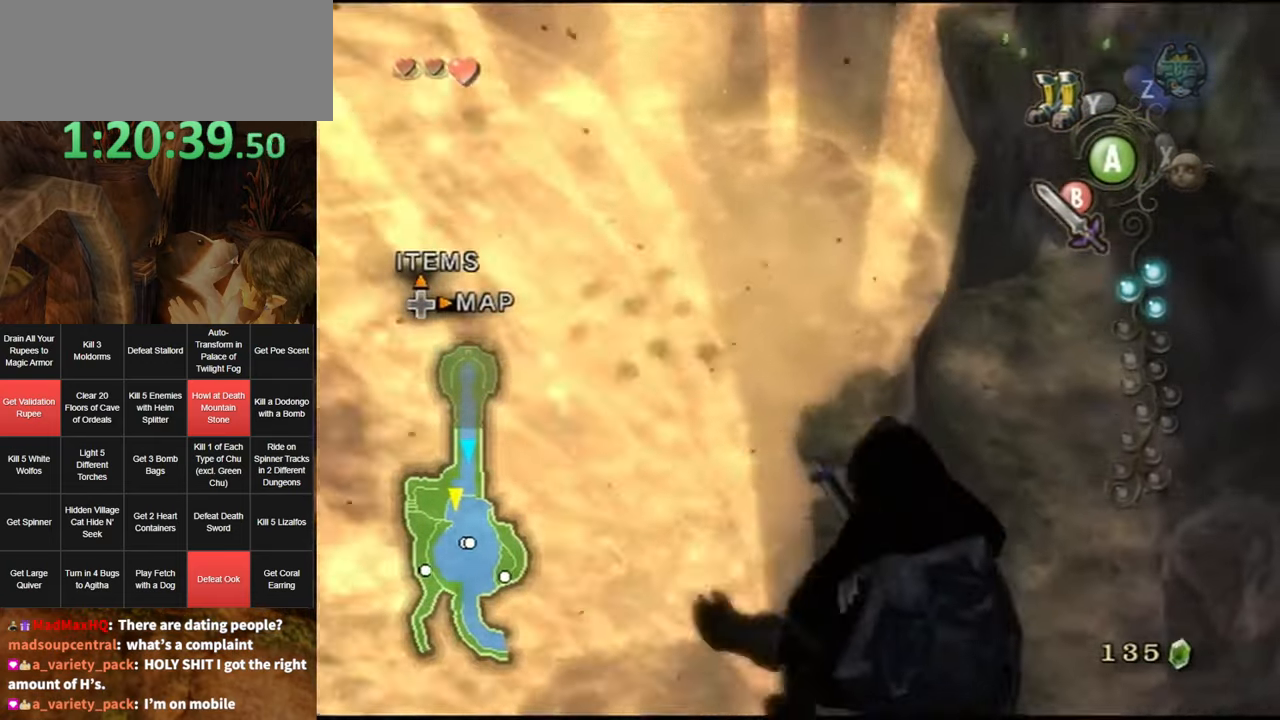
{"buttons": [], "left_stick": "center", "right_stick": "center", "events": []}
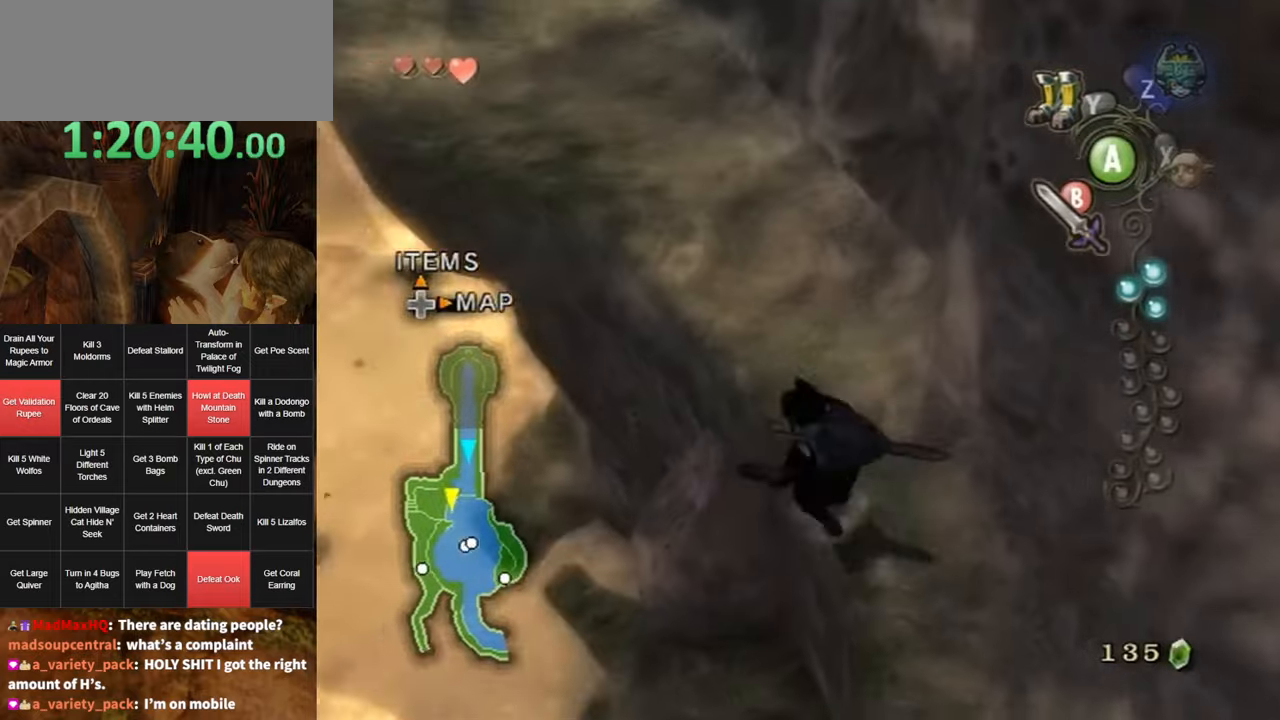
{"buttons": ["A"], "left_stick": "up", "right_stick": "center", "events": [[166, "left_stick", "up-right"], [283, "left_stick", "up"], [350, "Z", "down"], [466, "Z", "up"], [500, "A", "down"]]}
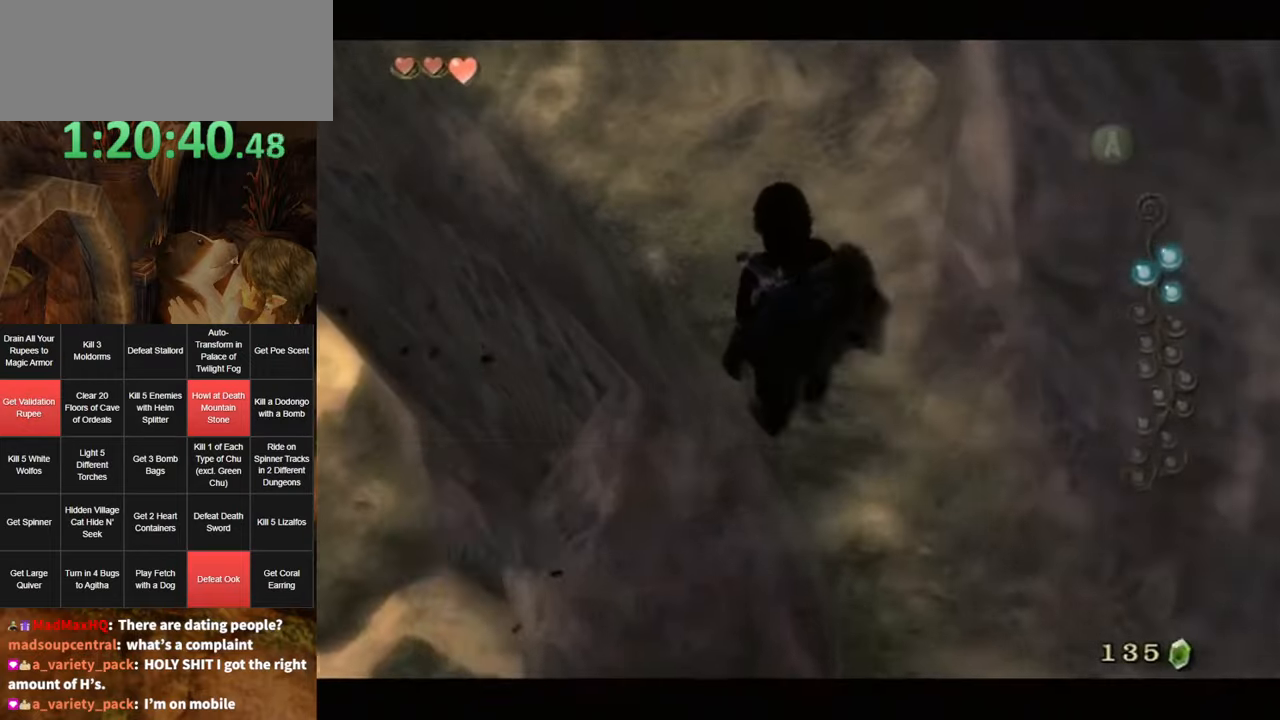
{"buttons": [], "left_stick": "center", "right_stick": "center", "events": [[33, "left_stick", "center"], [116, "A", "up"], [183, "A", "down"], [250, "A", "up"], [316, "A", "down"], [383, "A", "up"]]}
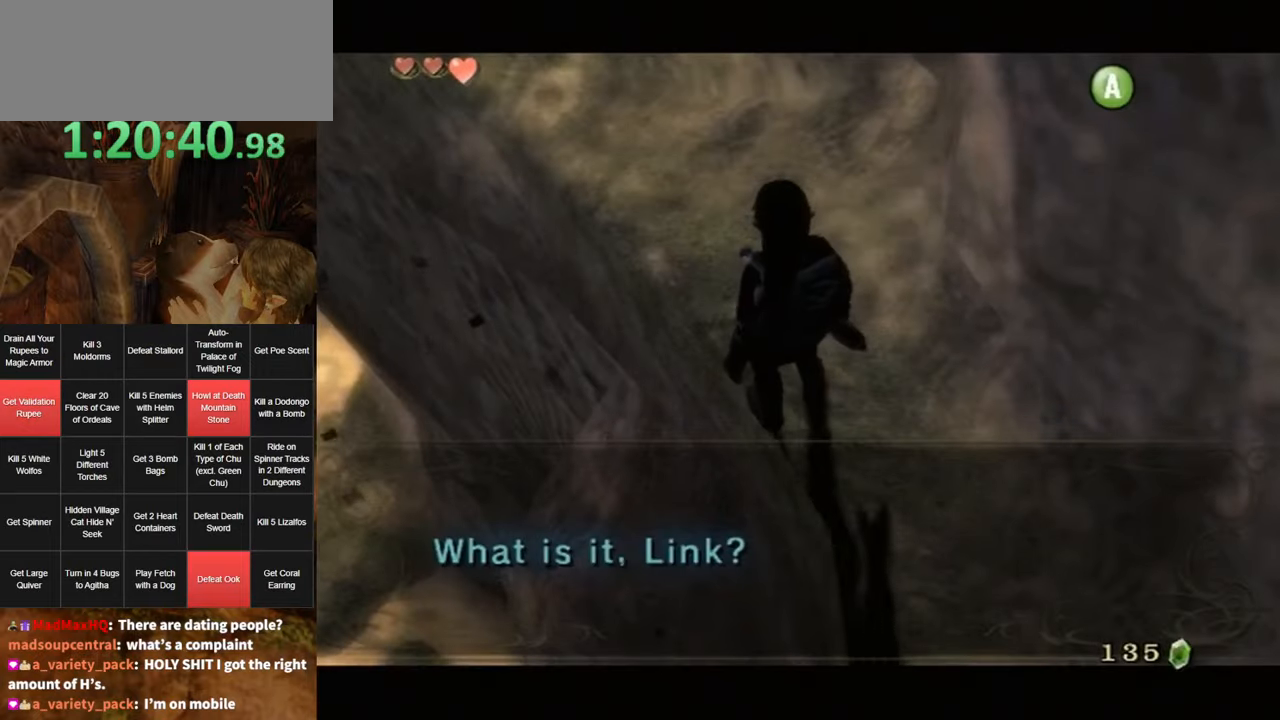
{"buttons": [], "left_stick": "center", "right_stick": "center", "events": [[66, "A", "down"], [100, "A", "up"], [200, "A", "down"], [250, "A", "up"]]}
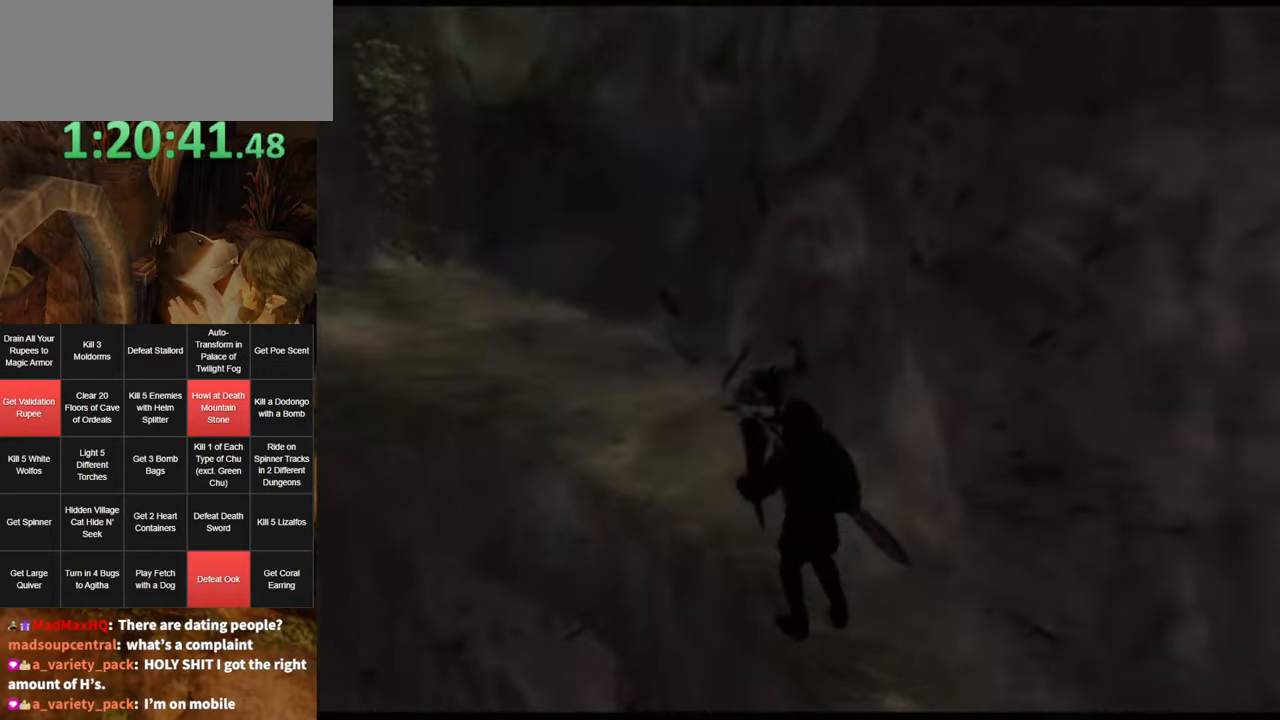
{"buttons": [], "left_stick": "center", "right_stick": "center", "events": []}
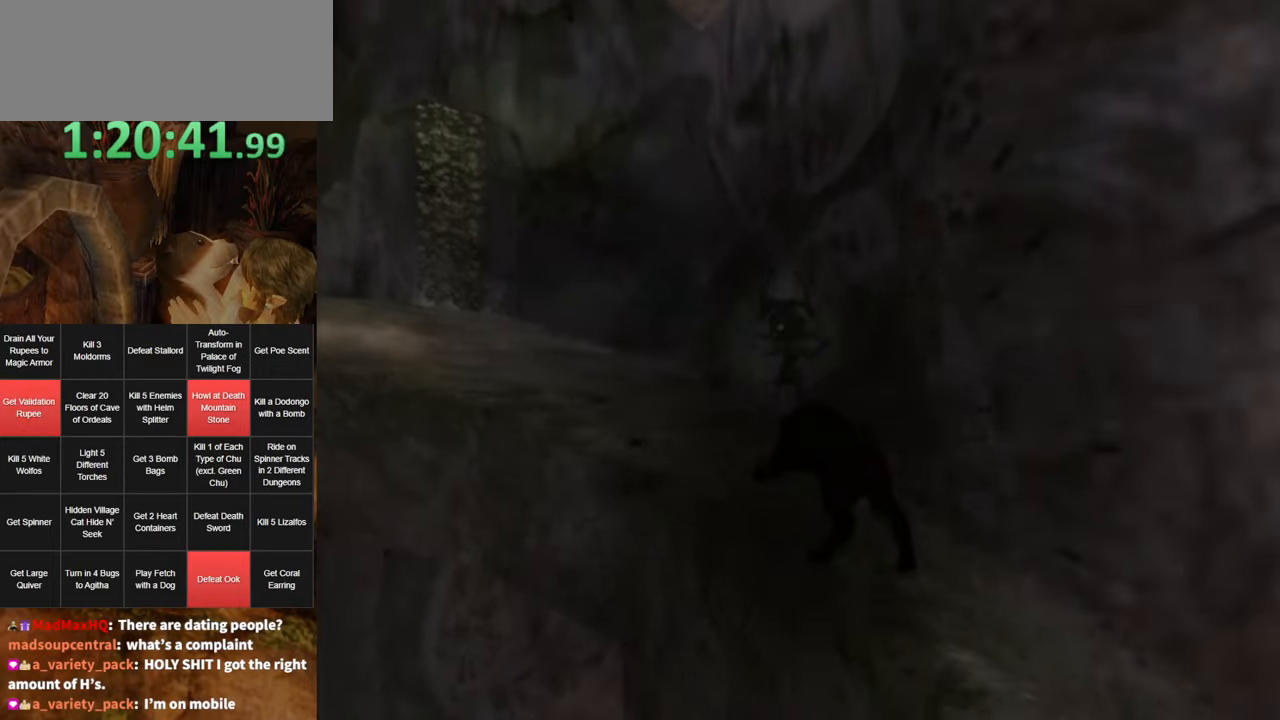
{"buttons": [], "left_stick": "up", "right_stick": "center", "events": [[383, "left_stick", "up"]]}
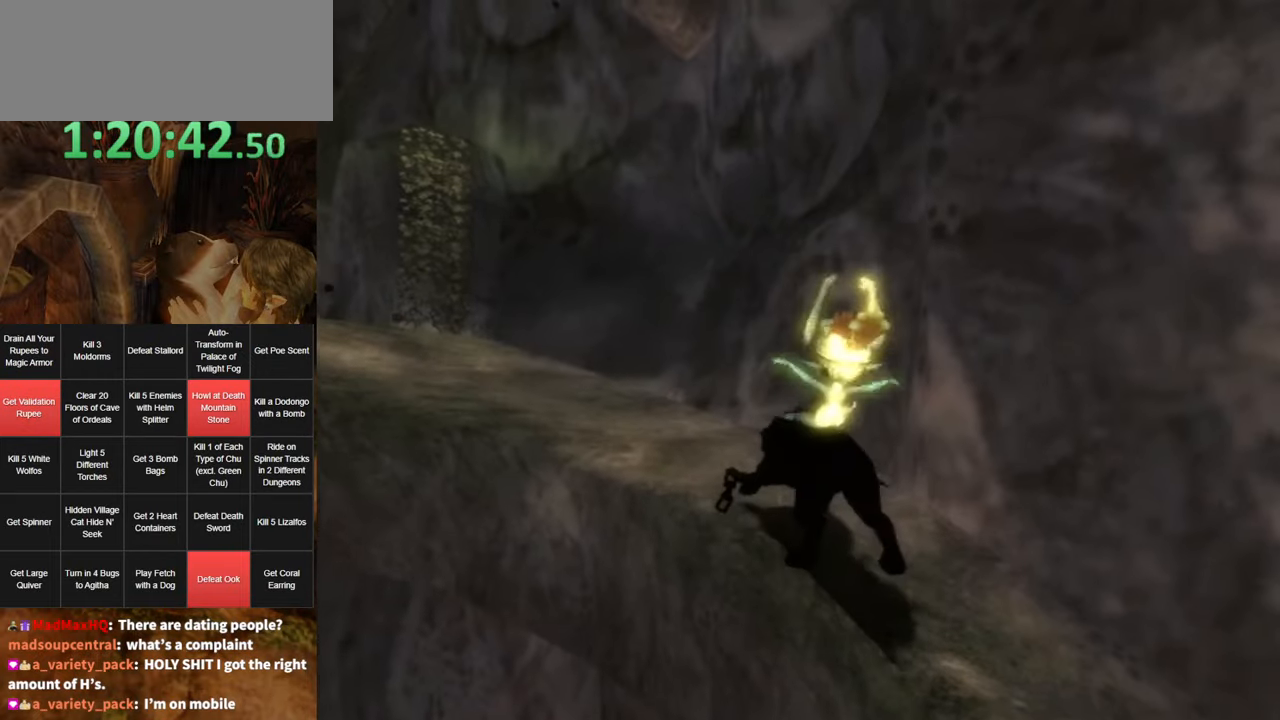
{"buttons": [], "left_stick": "up", "right_stick": "center", "events": [[483, "A", "down"], [500, "A", "up"]]}
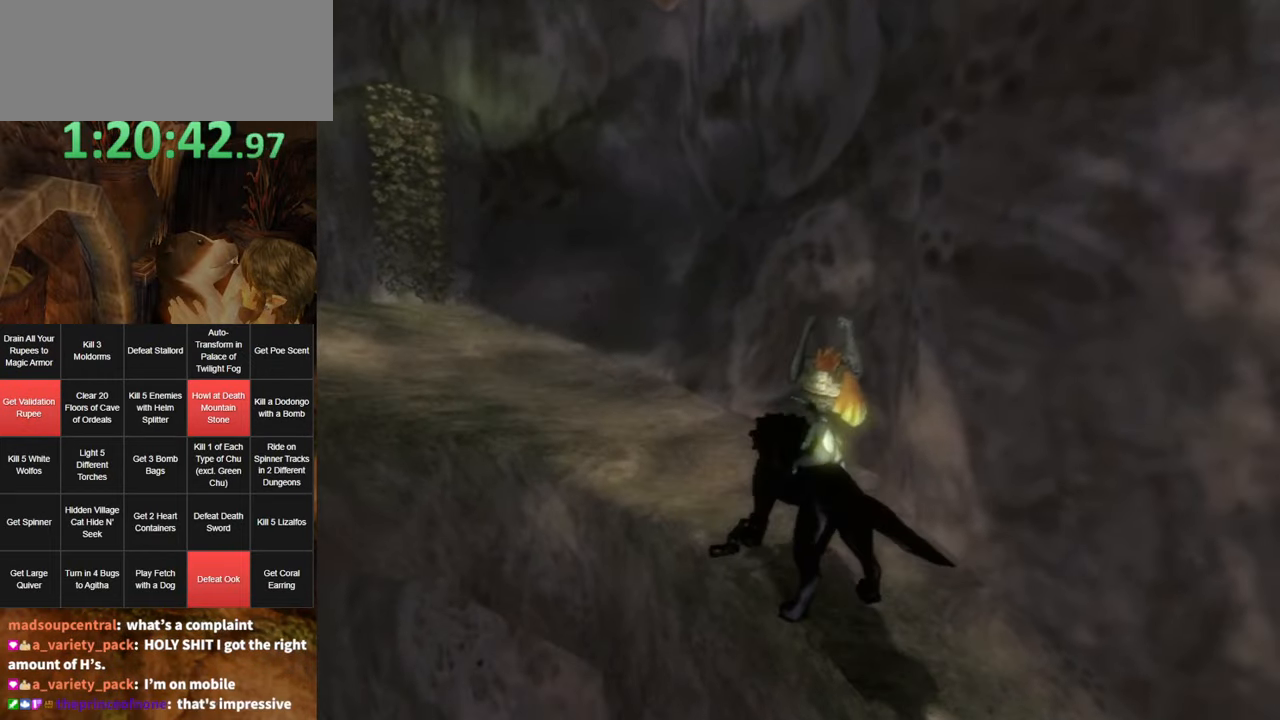
{"buttons": [], "left_stick": "up-left", "right_stick": "center", "events": [[133, "A", "down"], [183, "A", "up"], [250, "A", "down"], [350, "A", "up"], [400, "A", "down"], [466, "A", "up"], [466, "left_stick", "up-left"]]}
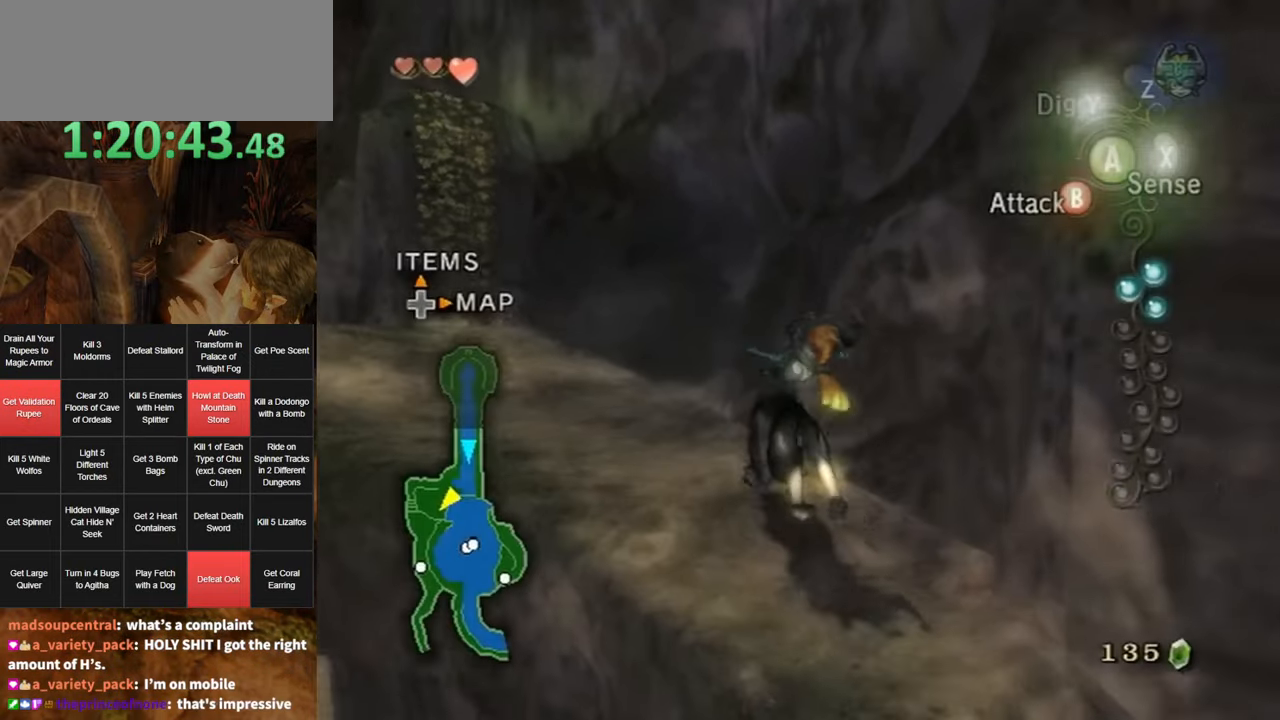
{"buttons": [], "left_stick": "up-left", "right_stick": "center", "events": [[33, "A", "down"], [100, "A", "up"]]}
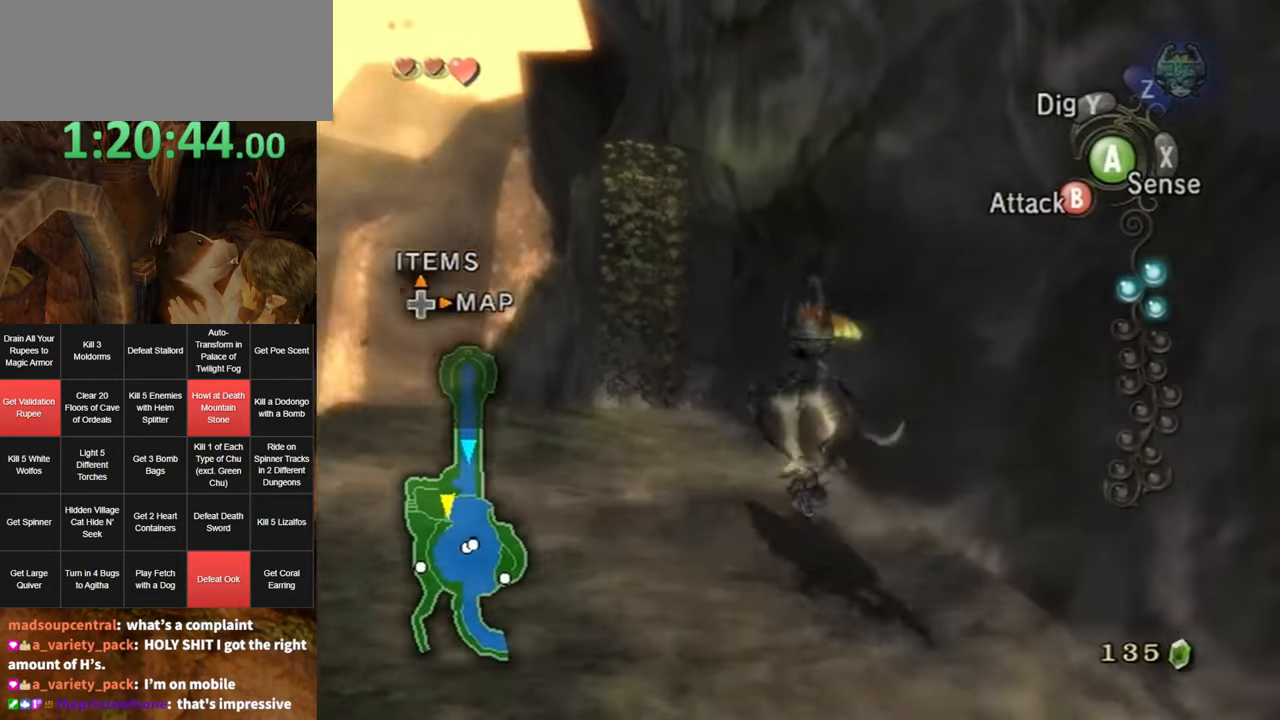
{"buttons": ["L1"], "left_stick": "center", "right_stick": "center", "events": [[133, "Z", "down"], [133, "left_stick", "center"], [183, "Z", "up"], [250, "L1", "down"]]}
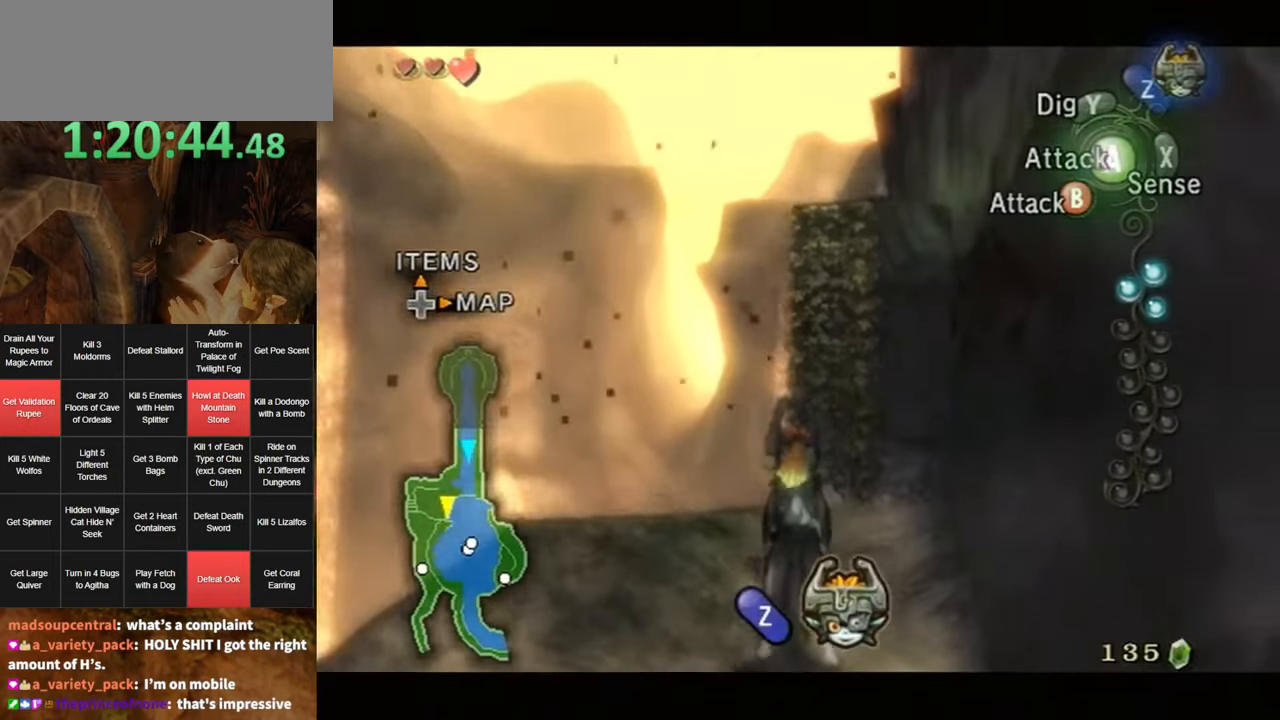
{"buttons": ["L1"], "left_stick": "center", "right_stick": "center", "events": [[150, "L1", "up"], [150, "Z", "down"], [350, "Z", "up"], [383, "L1", "down"]]}
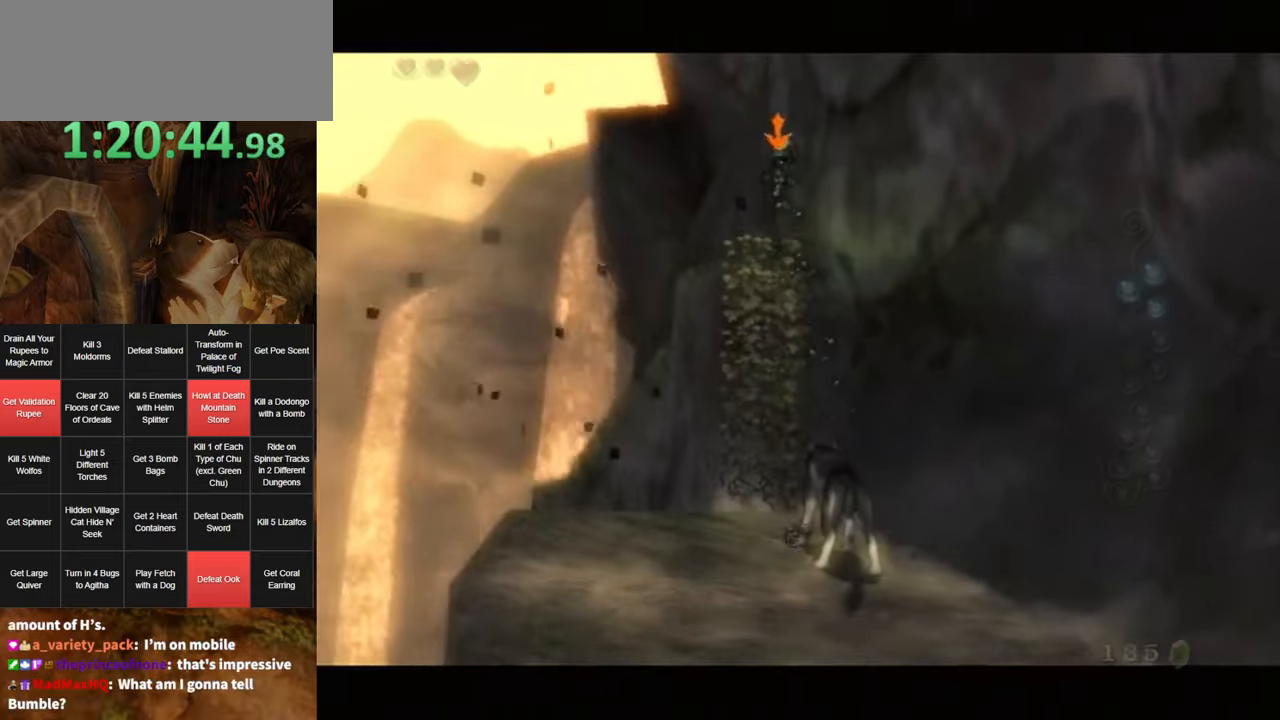
{"buttons": ["A", "L1"], "left_stick": "center", "right_stick": "center", "events": [[167, "A", "down"], [233, "A", "up"], [317, "A", "down"], [367, "A", "up"], [433, "A", "down"]]}
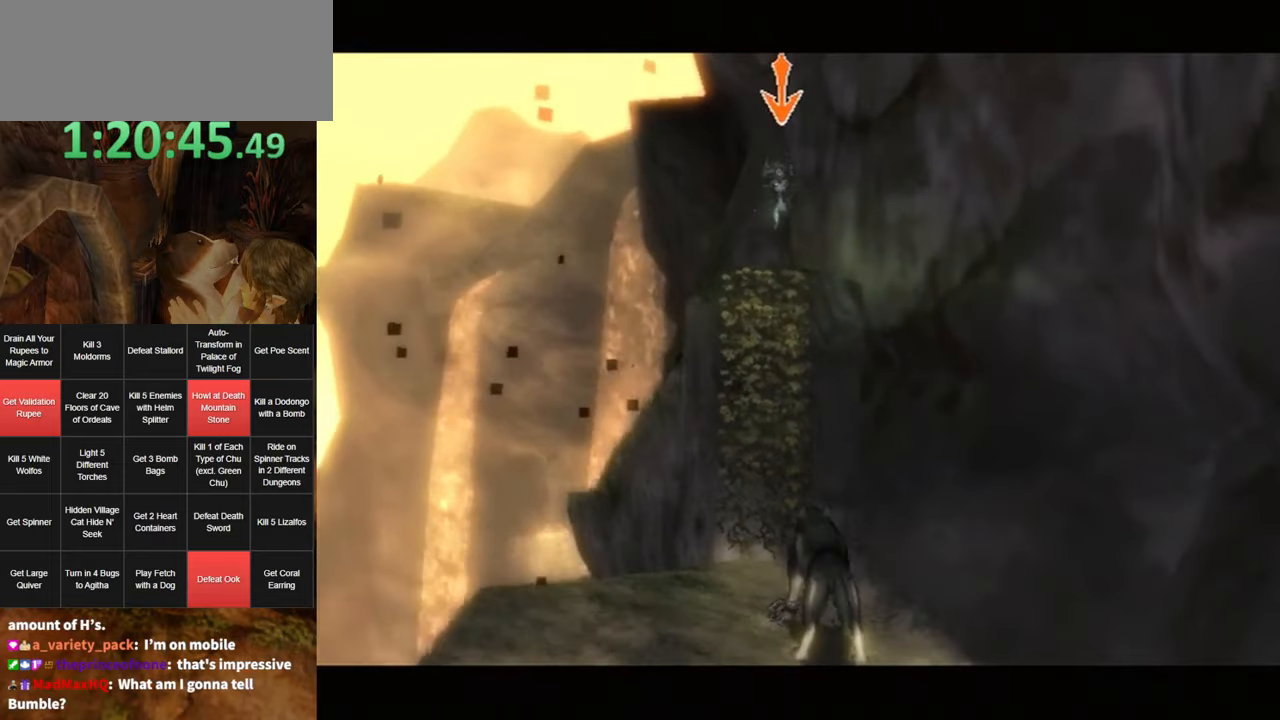
{"buttons": ["L1"], "left_stick": "center", "right_stick": "center", "events": [[33, "A", "up"], [117, "A", "down"], [150, "A", "up"], [250, "A", "down"], [283, "A", "up"], [467, "A", "down"], [500, "A", "up"]]}
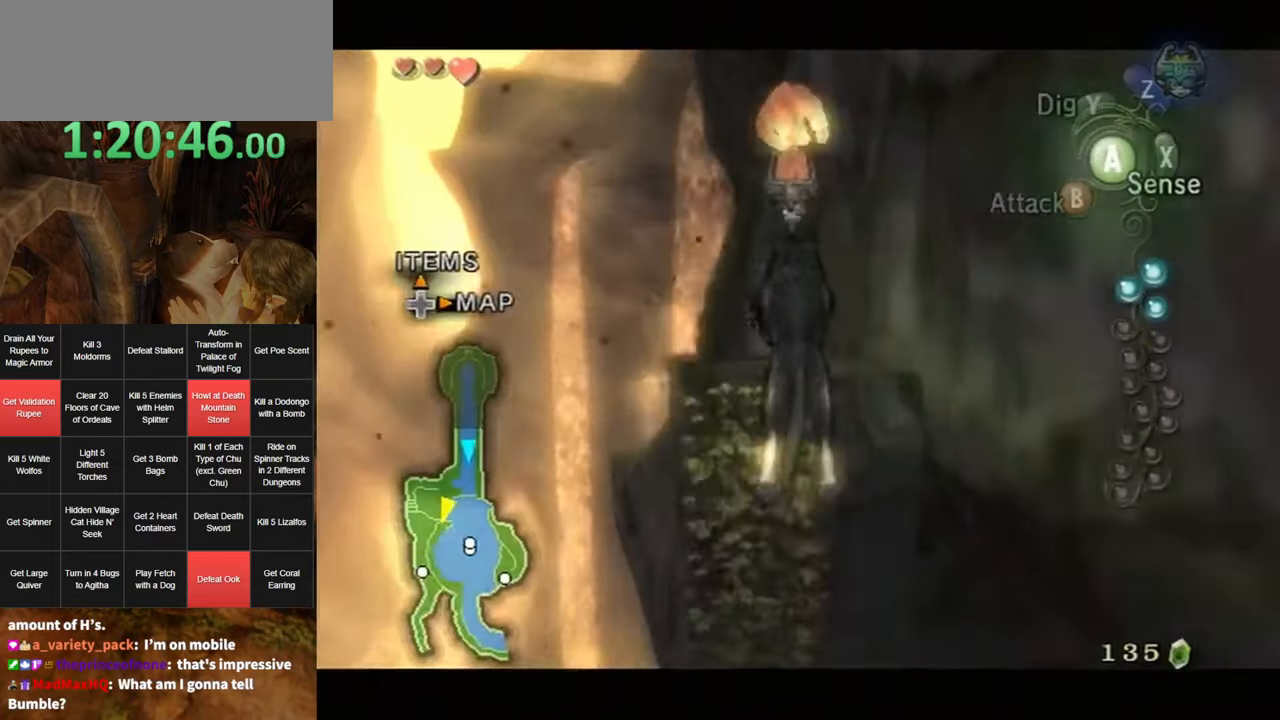
{"buttons": [], "left_stick": "up", "right_stick": "center", "events": [[183, "left_stick", "up"], [217, "L1", "up"]]}
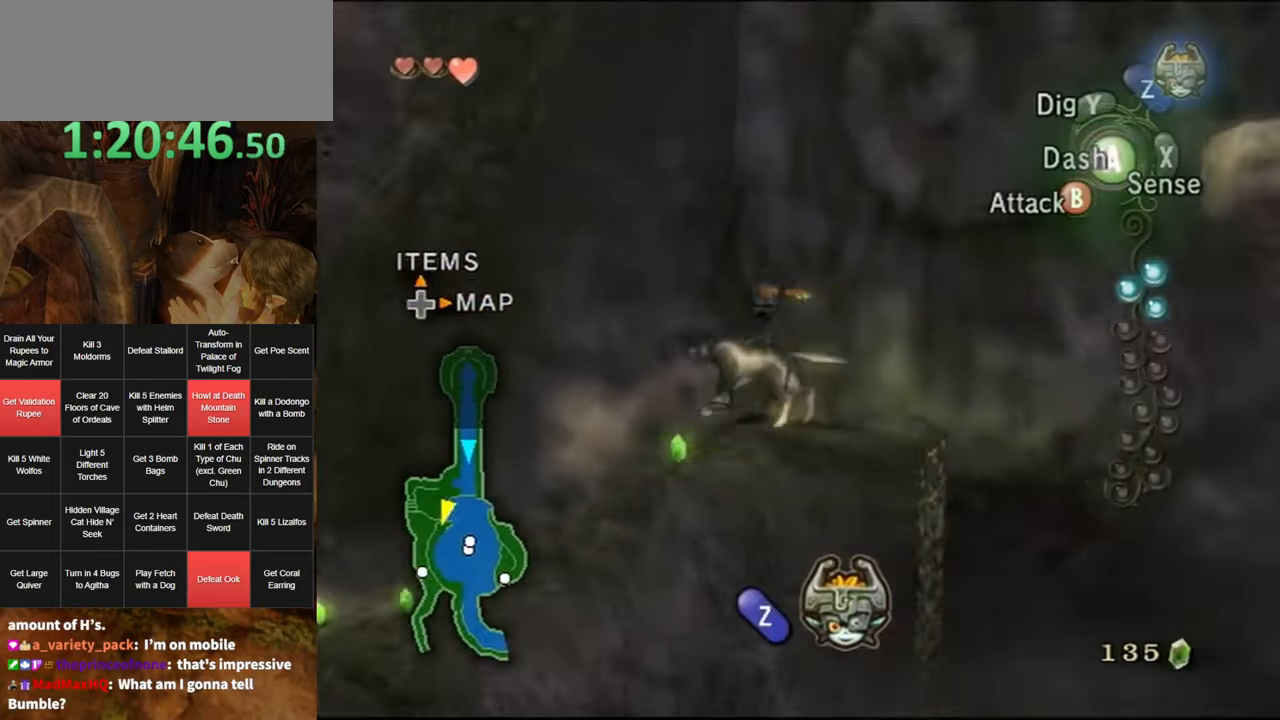
{"buttons": ["A"], "left_stick": "down-left", "right_stick": "center", "events": [[83, "left_stick", "left"], [150, "left_stick", "down-left"], [283, "A", "down"], [333, "A", "up"], [400, "A", "down"], [433, "A", "up"], [500, "A", "down"]]}
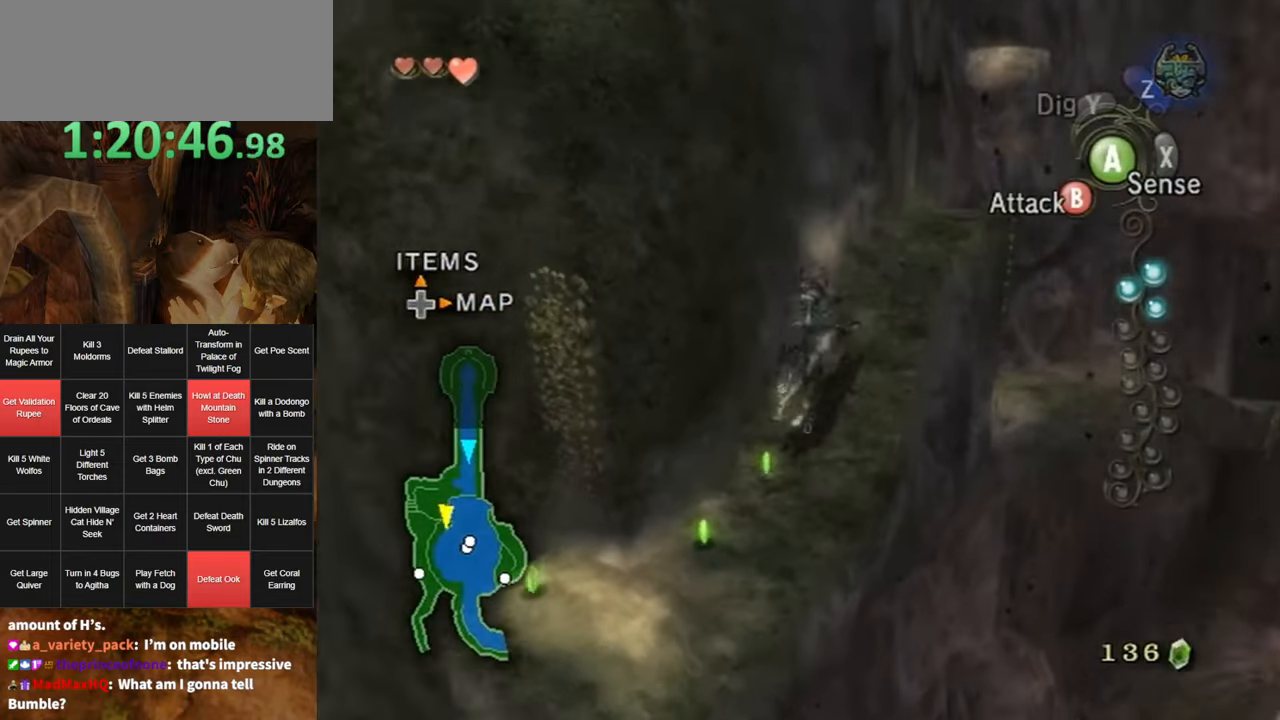
{"buttons": [], "left_stick": "up-left", "right_stick": "right", "events": [[100, "A", "up"], [433, "left_stick", "up-left"], [467, "right_stick", "right"]]}
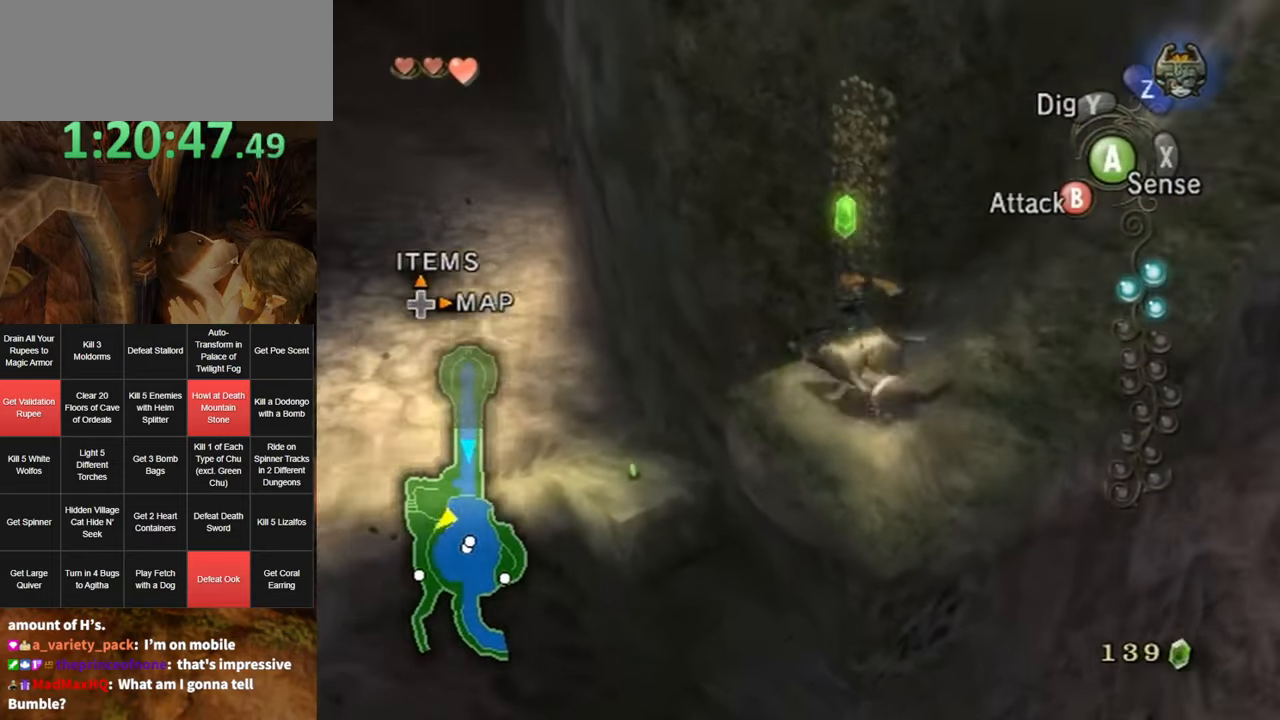
{"buttons": [], "left_stick": "center", "right_stick": "right", "events": [[500, "left_stick", "center"]]}
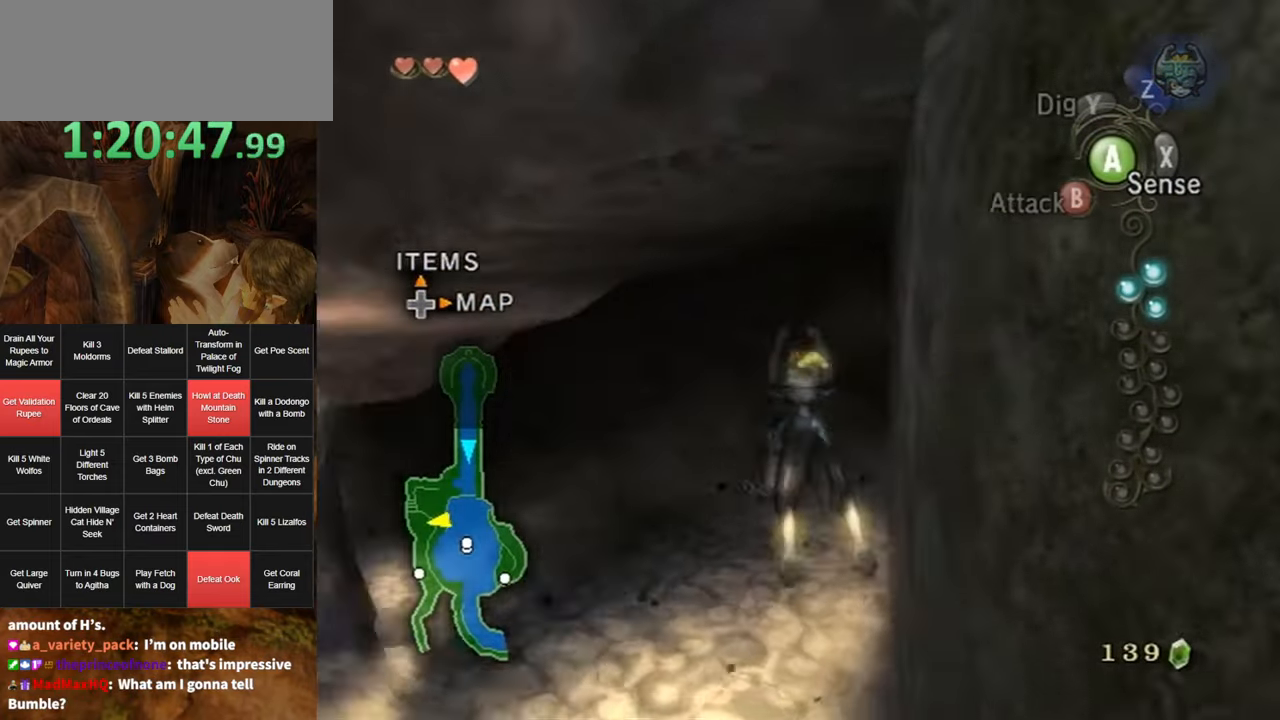
{"buttons": [], "left_stick": "up", "right_stick": "center", "events": [[400, "left_stick", "up"], [467, "right_stick", "center"]]}